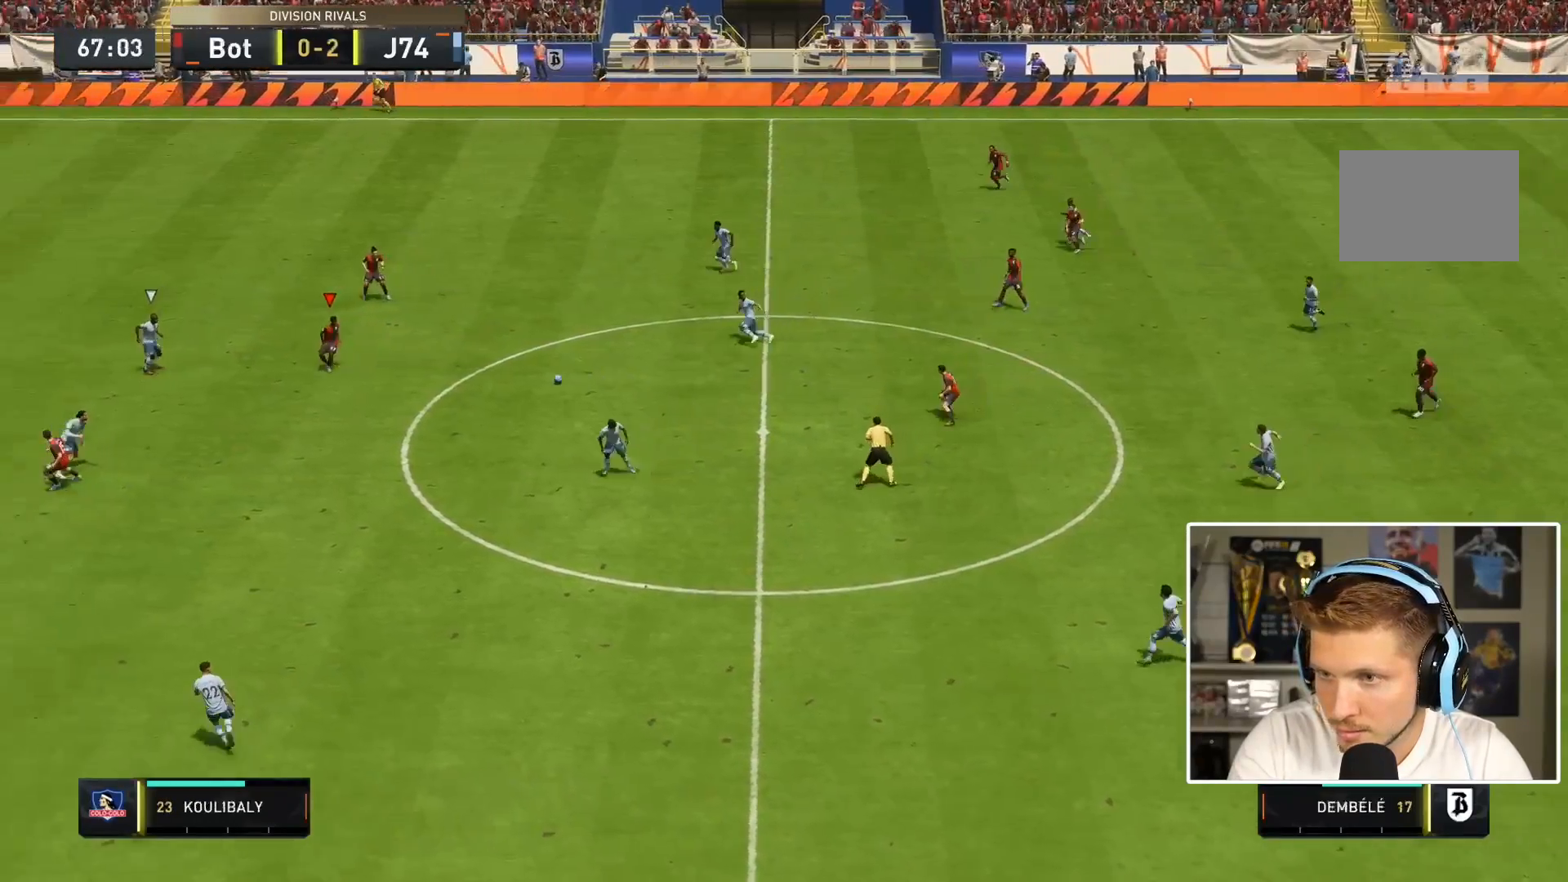
Gameplay with a controller (PlayStation layout); each line is a JSON object with the inputs held at the frame after it. "events" lists button and stick changes between this image and that frame as [ms after this image, input, new state], when the widget could be followed in between. Not read: L3 R3.
{"buttons": [], "left_stick": "left", "right_stick": "center", "events": [[200, "left_stick", "up"], [267, "L1", "down"], [267, "TRIANGLE", "down"], [300, "left_stick", "left"], [433, "TRIANGLE", "up"], [467, "L1", "up"]]}
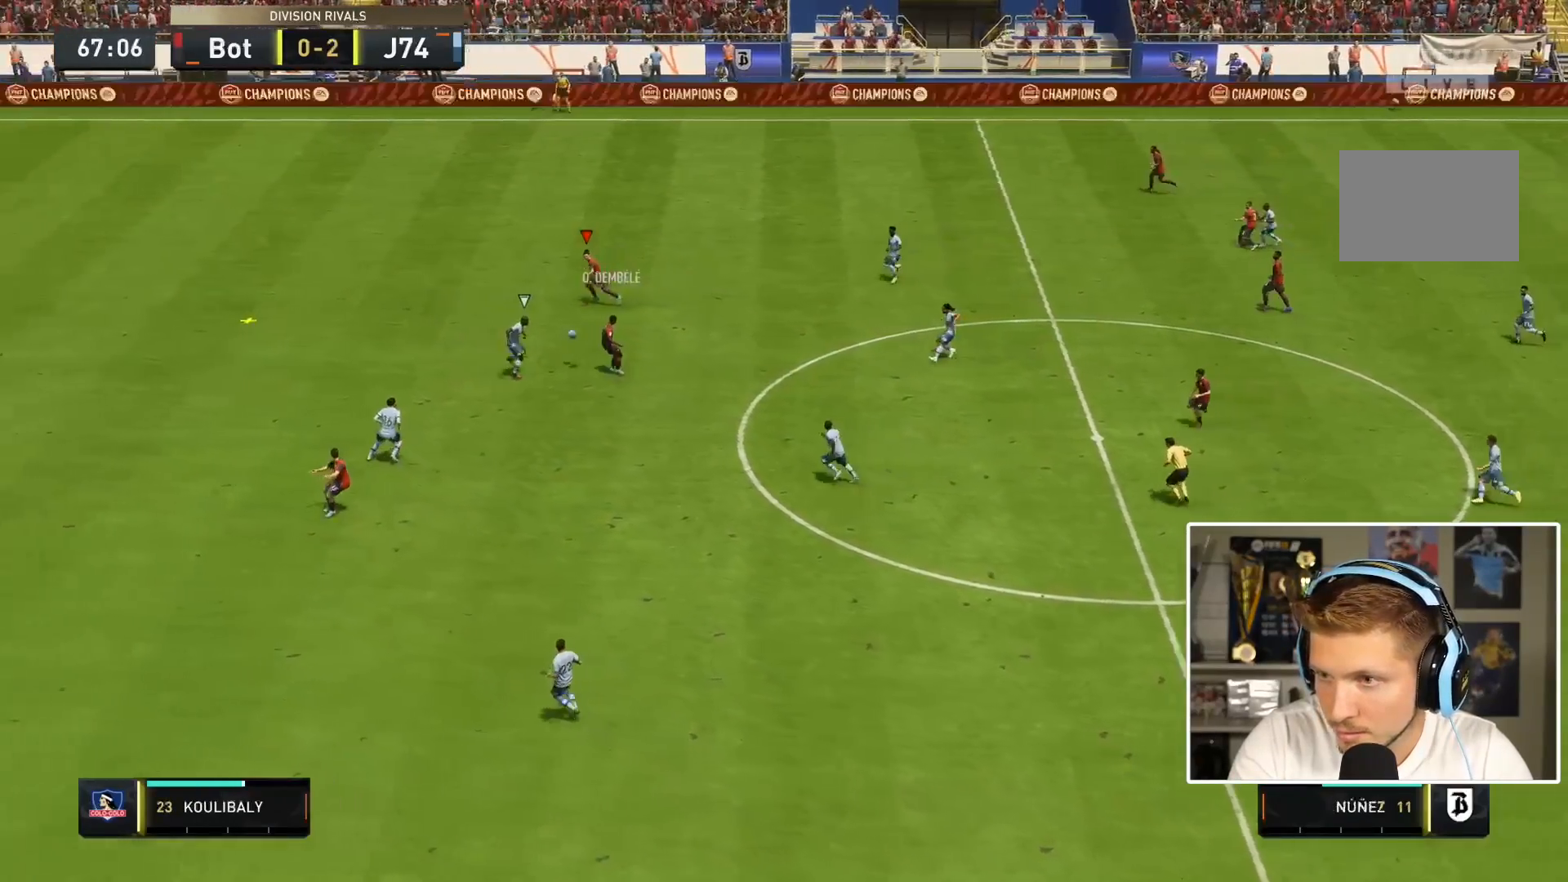
{"buttons": ["R2"], "left_stick": "down-left", "right_stick": "center", "events": [[300, "left_stick", "down-left"], [383, "R2", "down"]]}
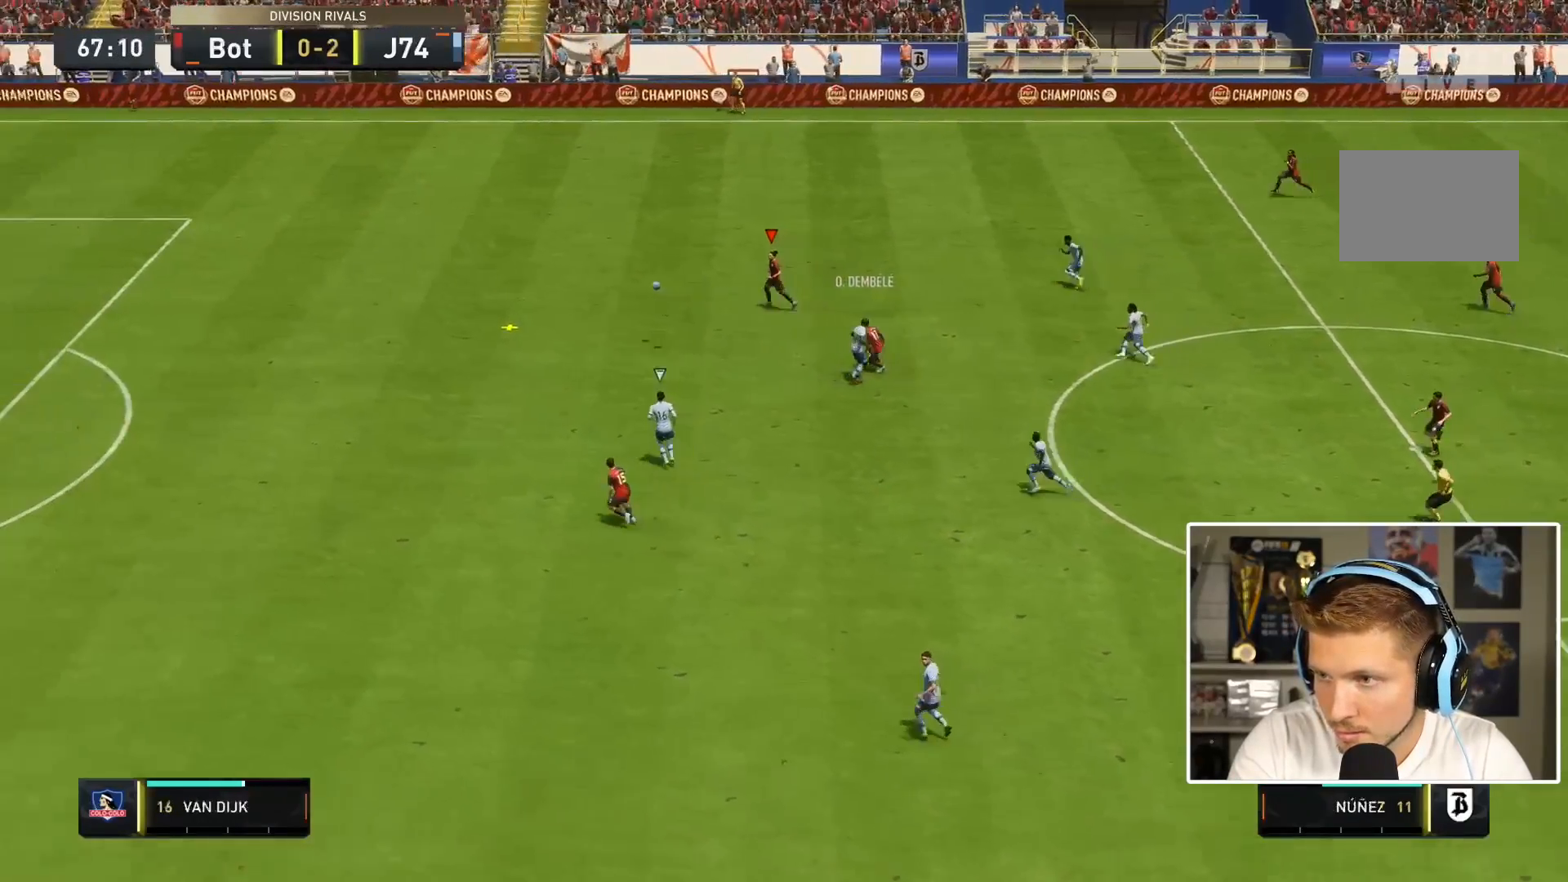
{"buttons": ["R2"], "left_stick": "down-left", "right_stick": "center", "events": []}
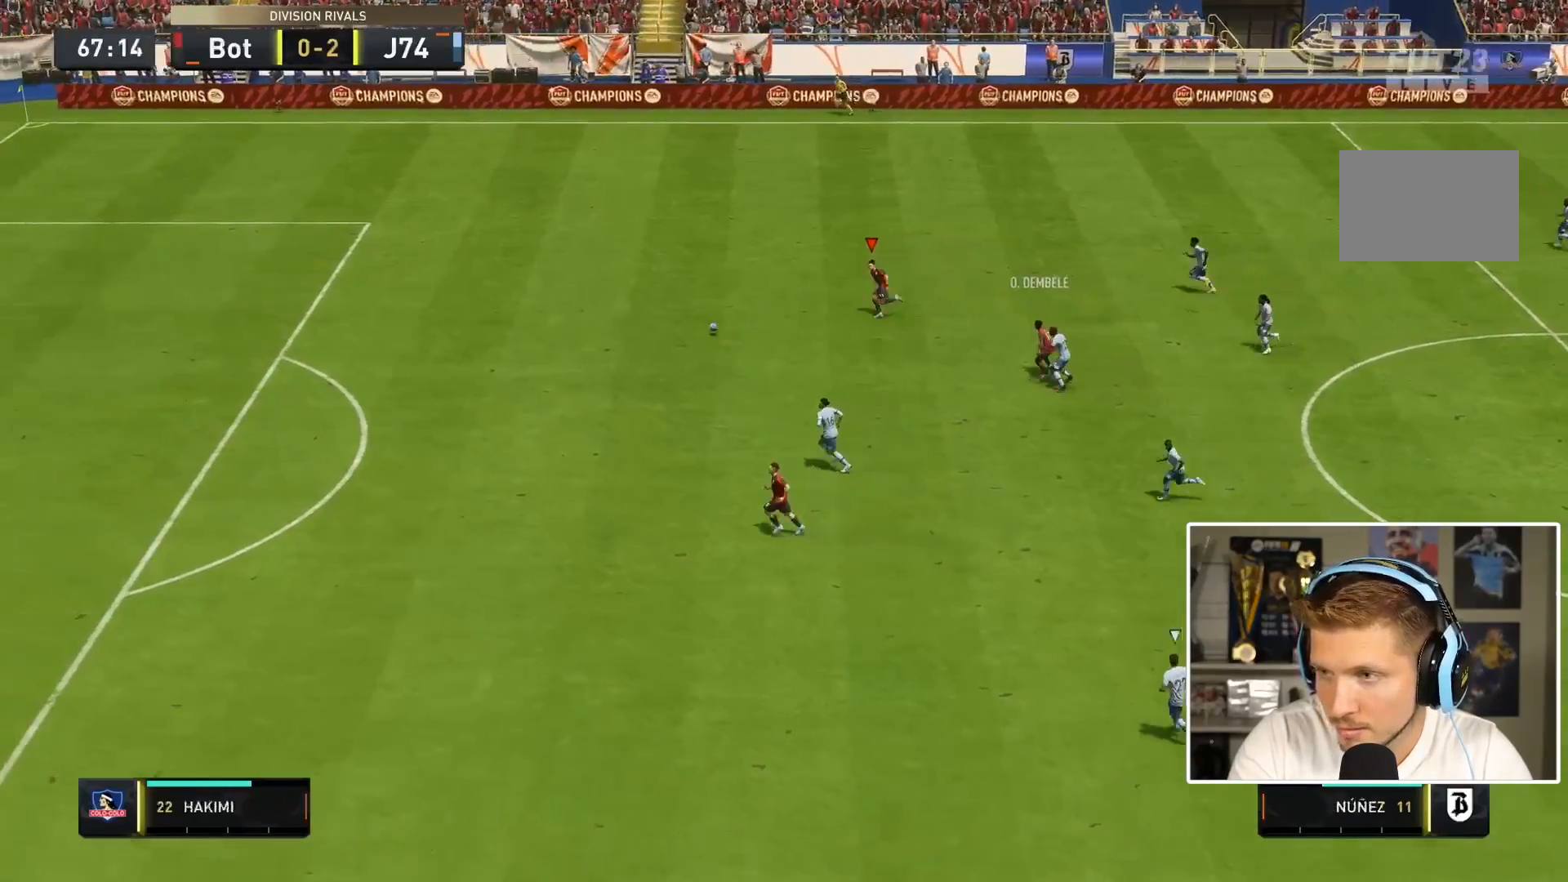
{"buttons": ["R2"], "left_stick": "down-left", "right_stick": "center", "events": []}
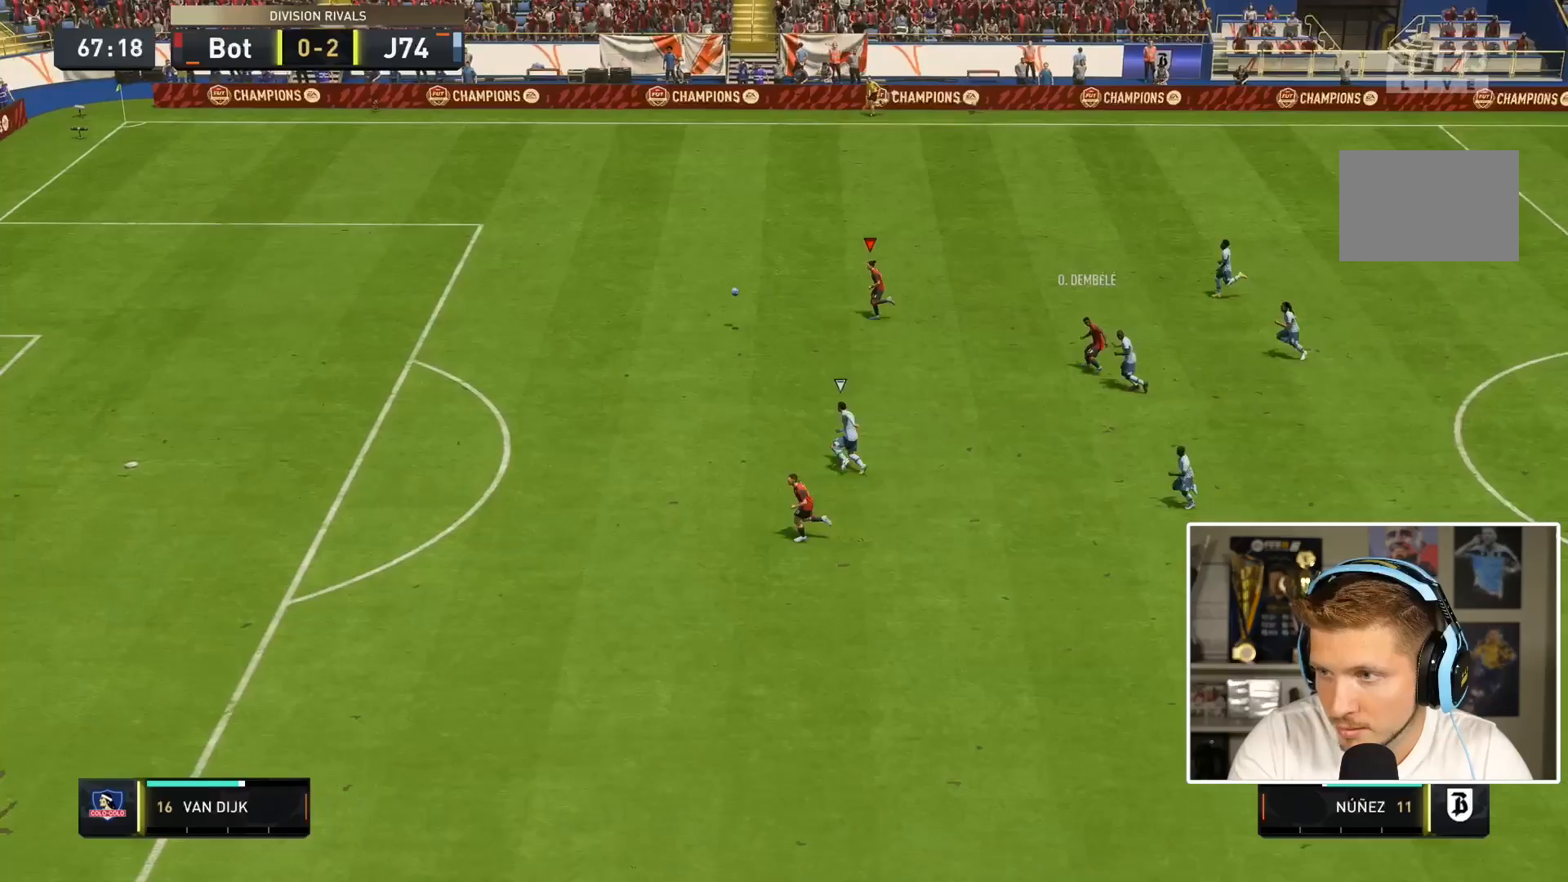
{"buttons": ["R2"], "left_stick": "down-left", "right_stick": "center", "events": []}
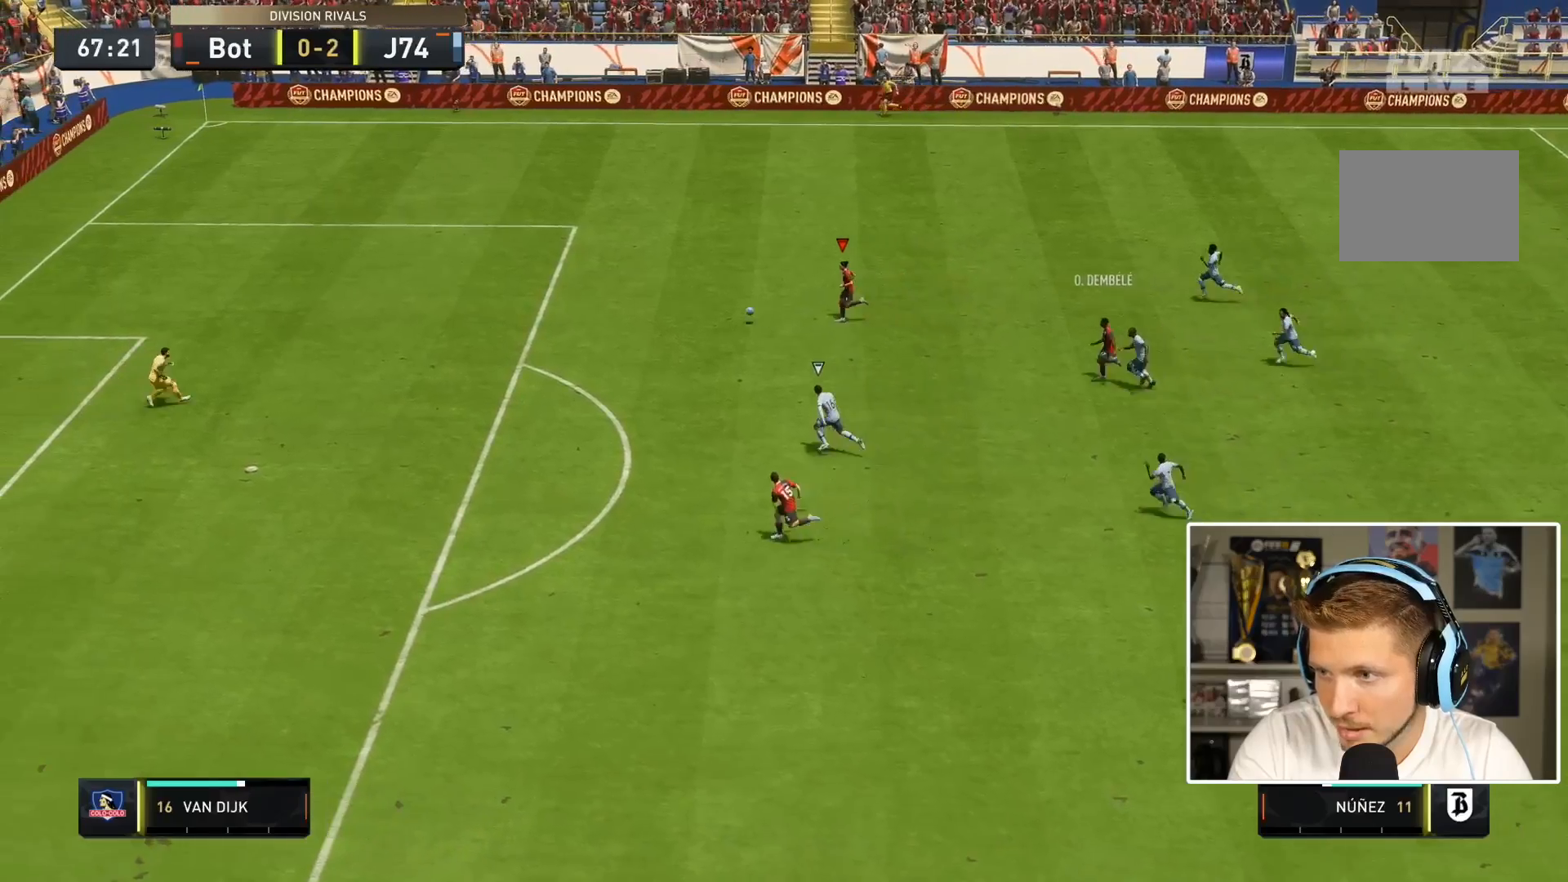
{"buttons": ["R2"], "left_stick": "down-left", "right_stick": "center", "events": []}
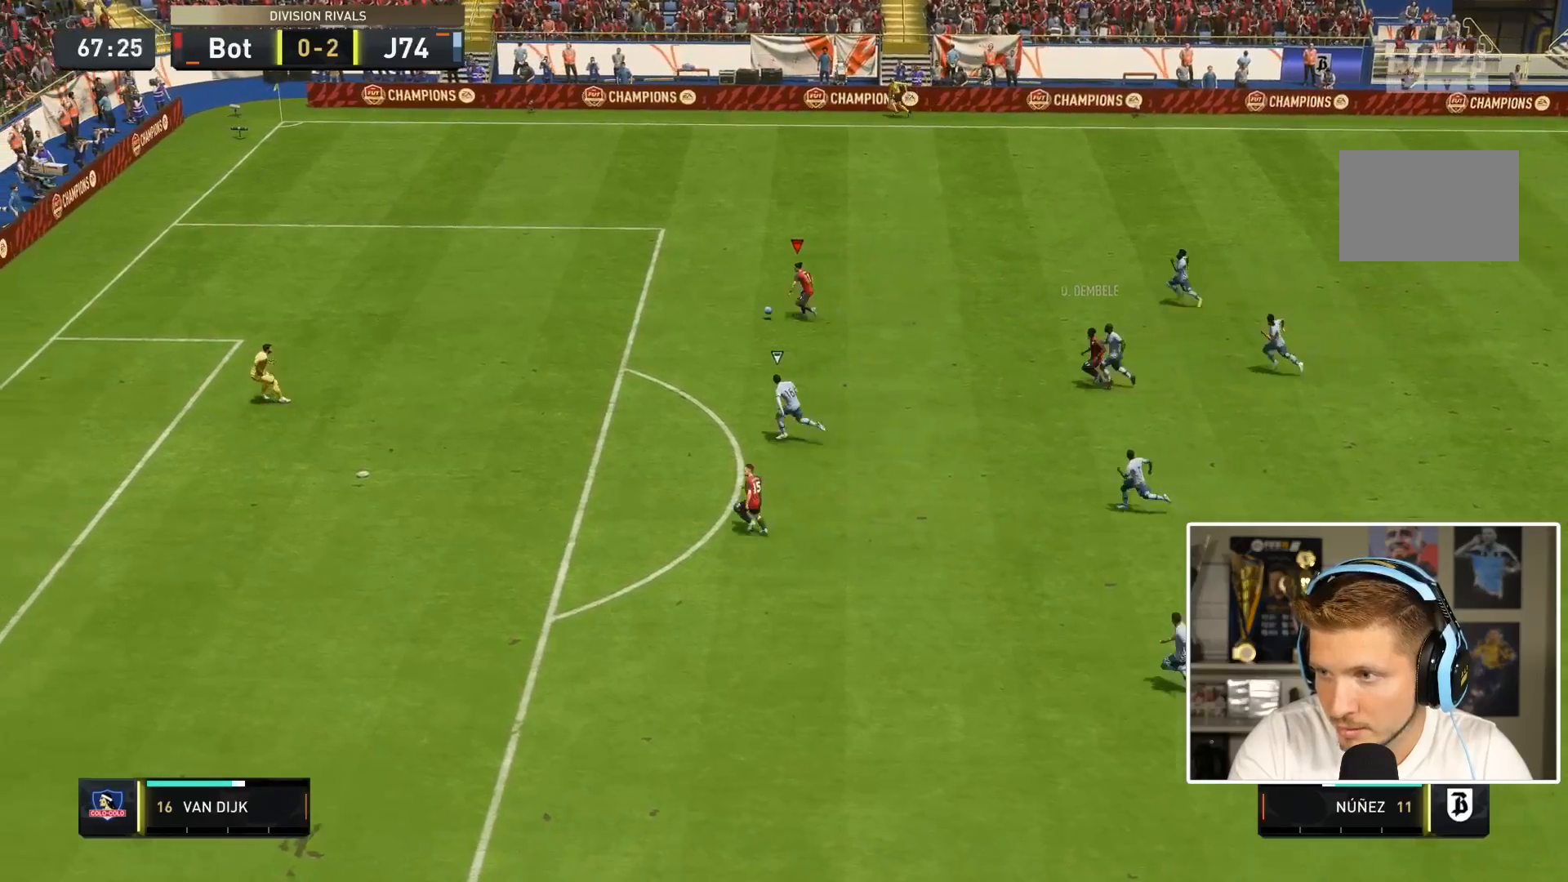
{"buttons": ["R2"], "left_stick": "down-left", "right_stick": "center", "events": []}
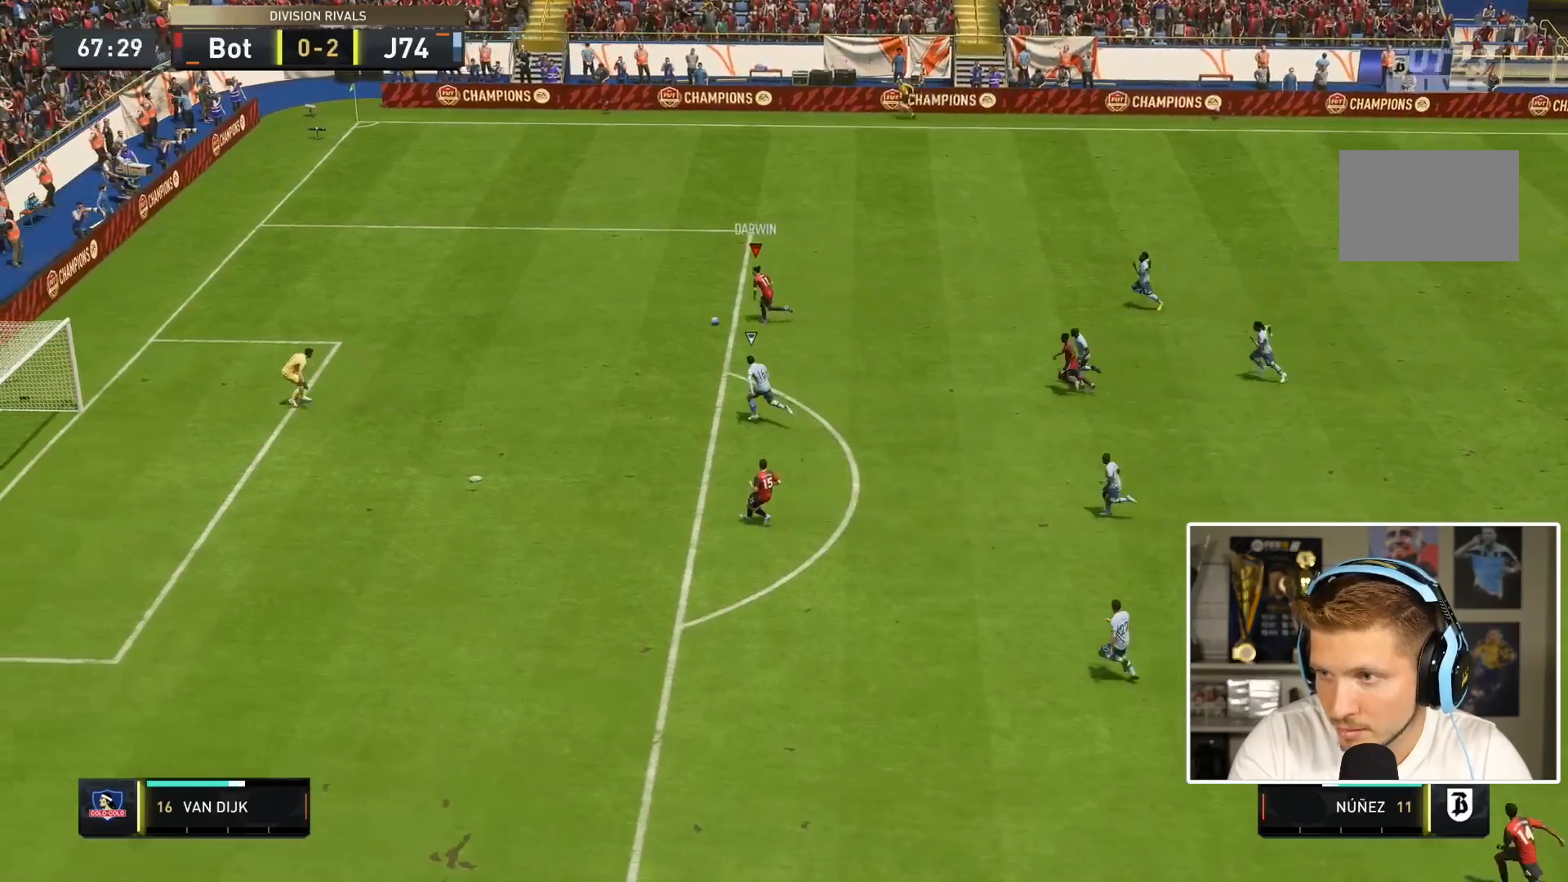
{"buttons": [], "left_stick": "down-left", "right_stick": "center", "events": [[250, "R2", "up"]]}
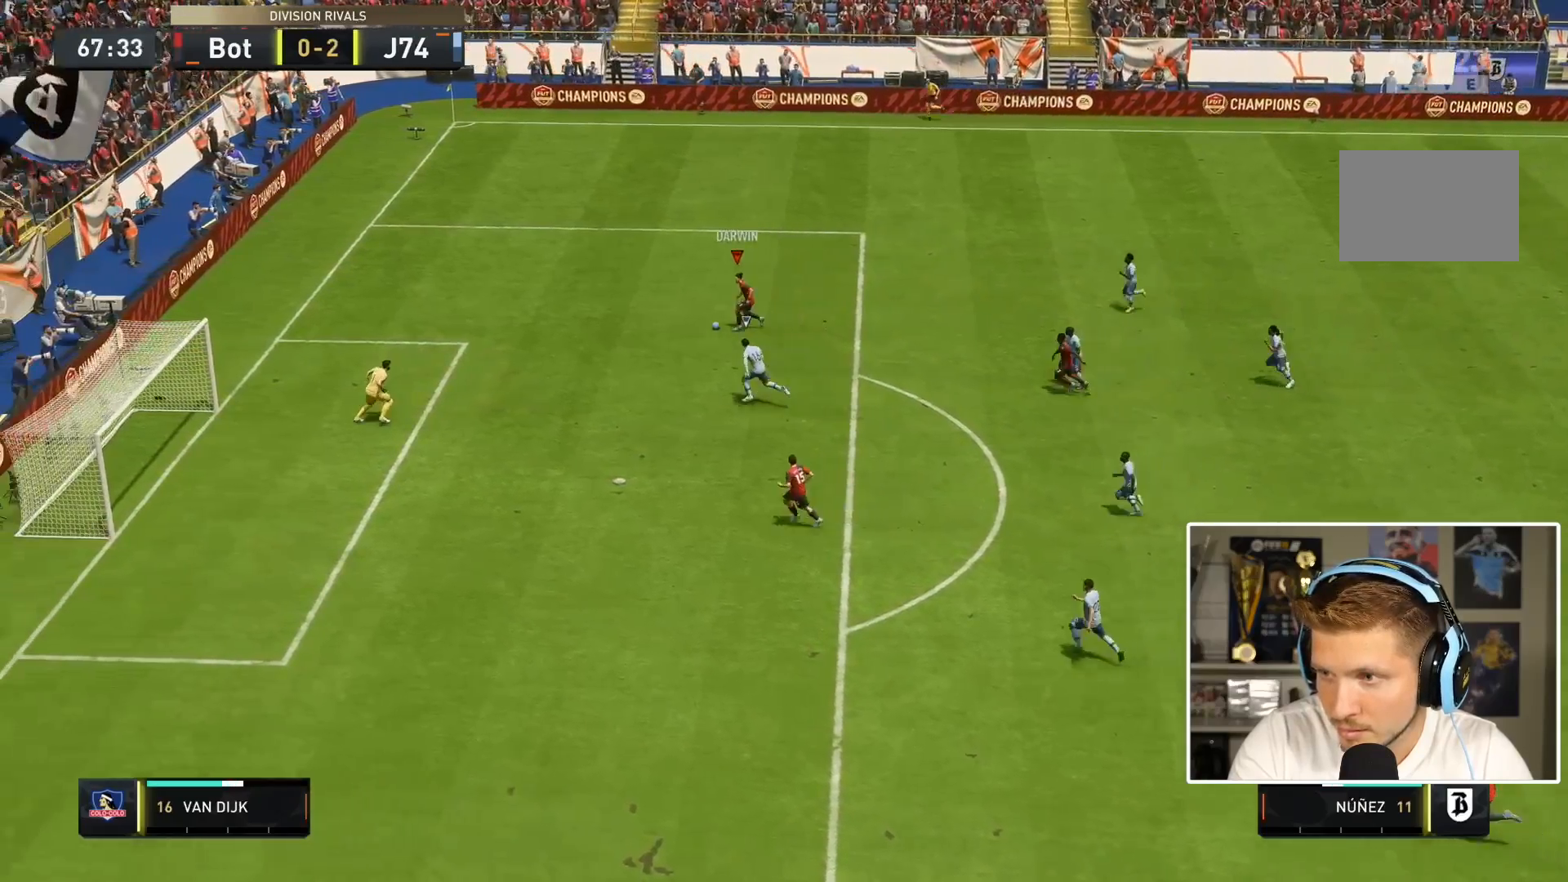
{"buttons": ["CIRCLE"], "left_stick": "left", "right_stick": "center", "events": [[367, "CIRCLE", "down"], [367, "left_stick", "left"]]}
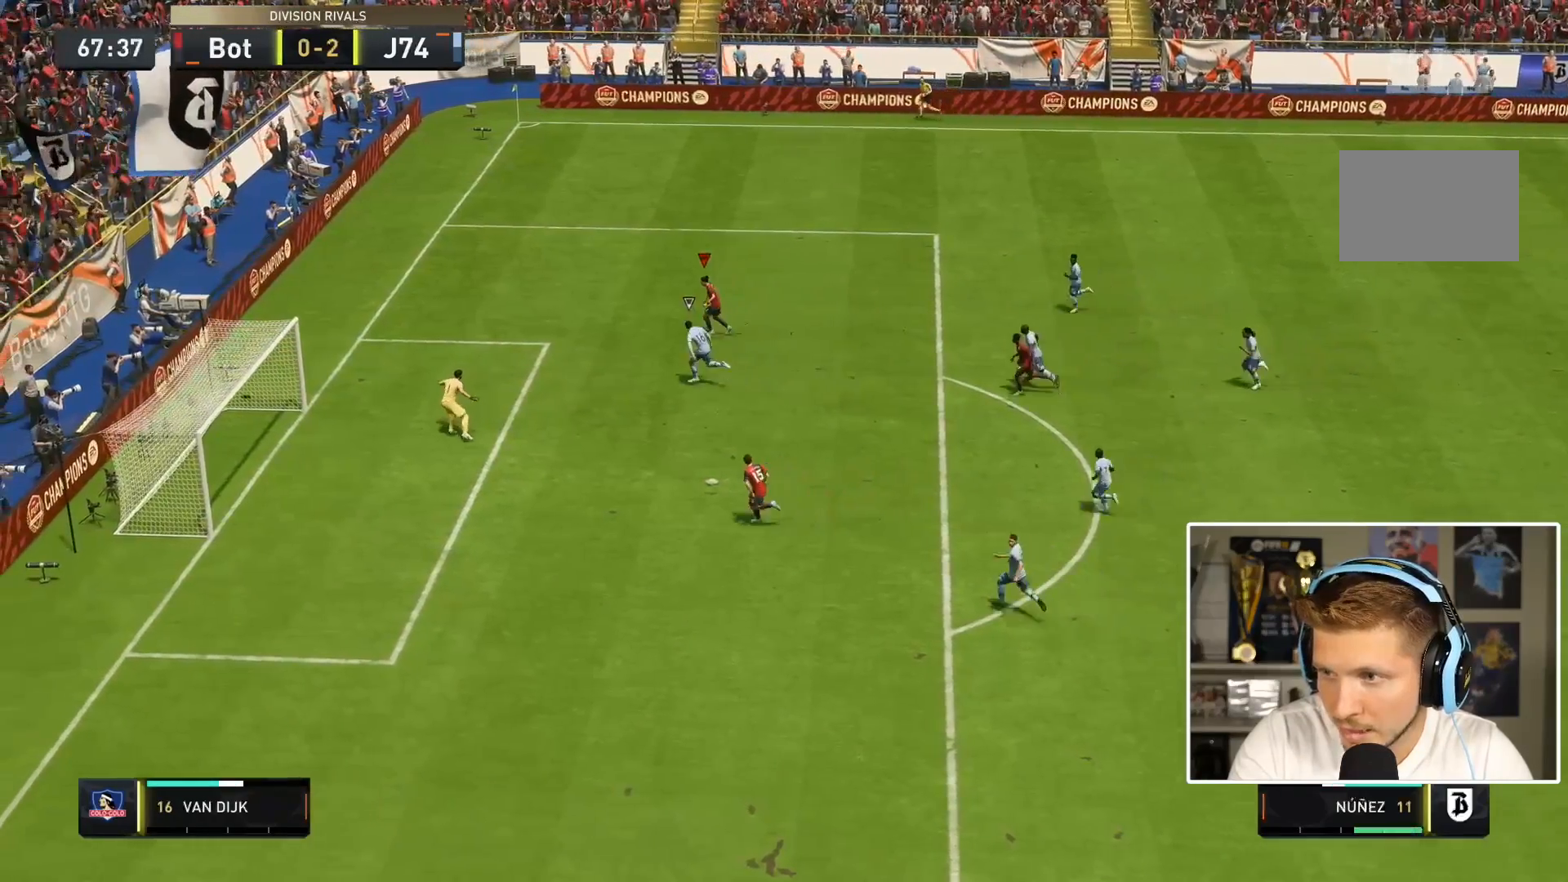
{"buttons": ["R2"], "left_stick": "down-left", "right_stick": "center", "events": [[100, "CIRCLE", "up"], [400, "R2", "down"], [450, "left_stick", "down-left"]]}
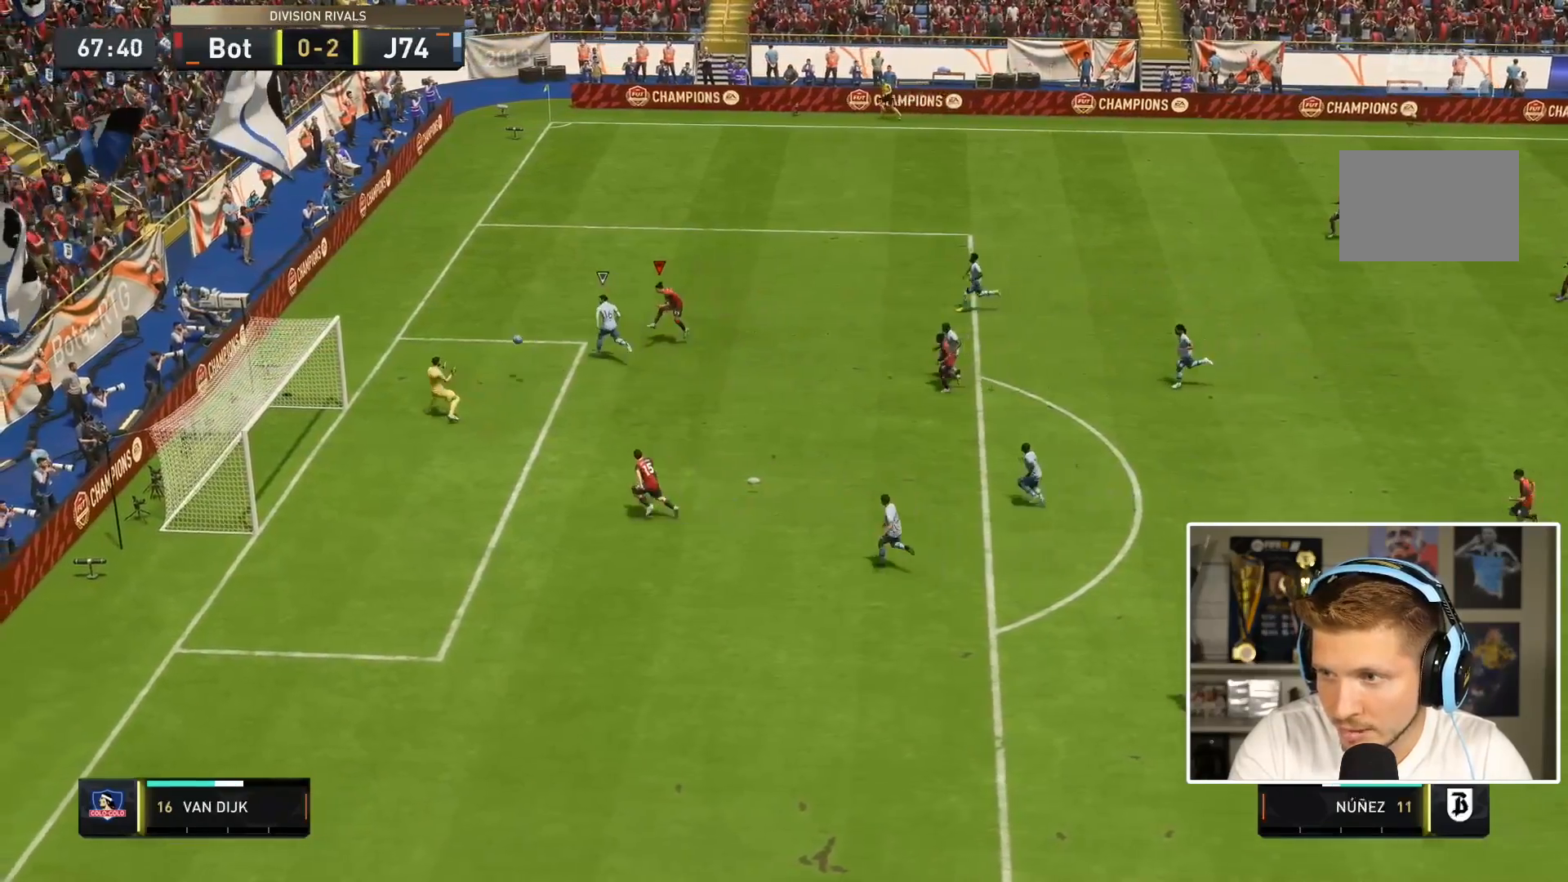
{"buttons": ["R2"], "left_stick": "down-left", "right_stick": "center", "events": []}
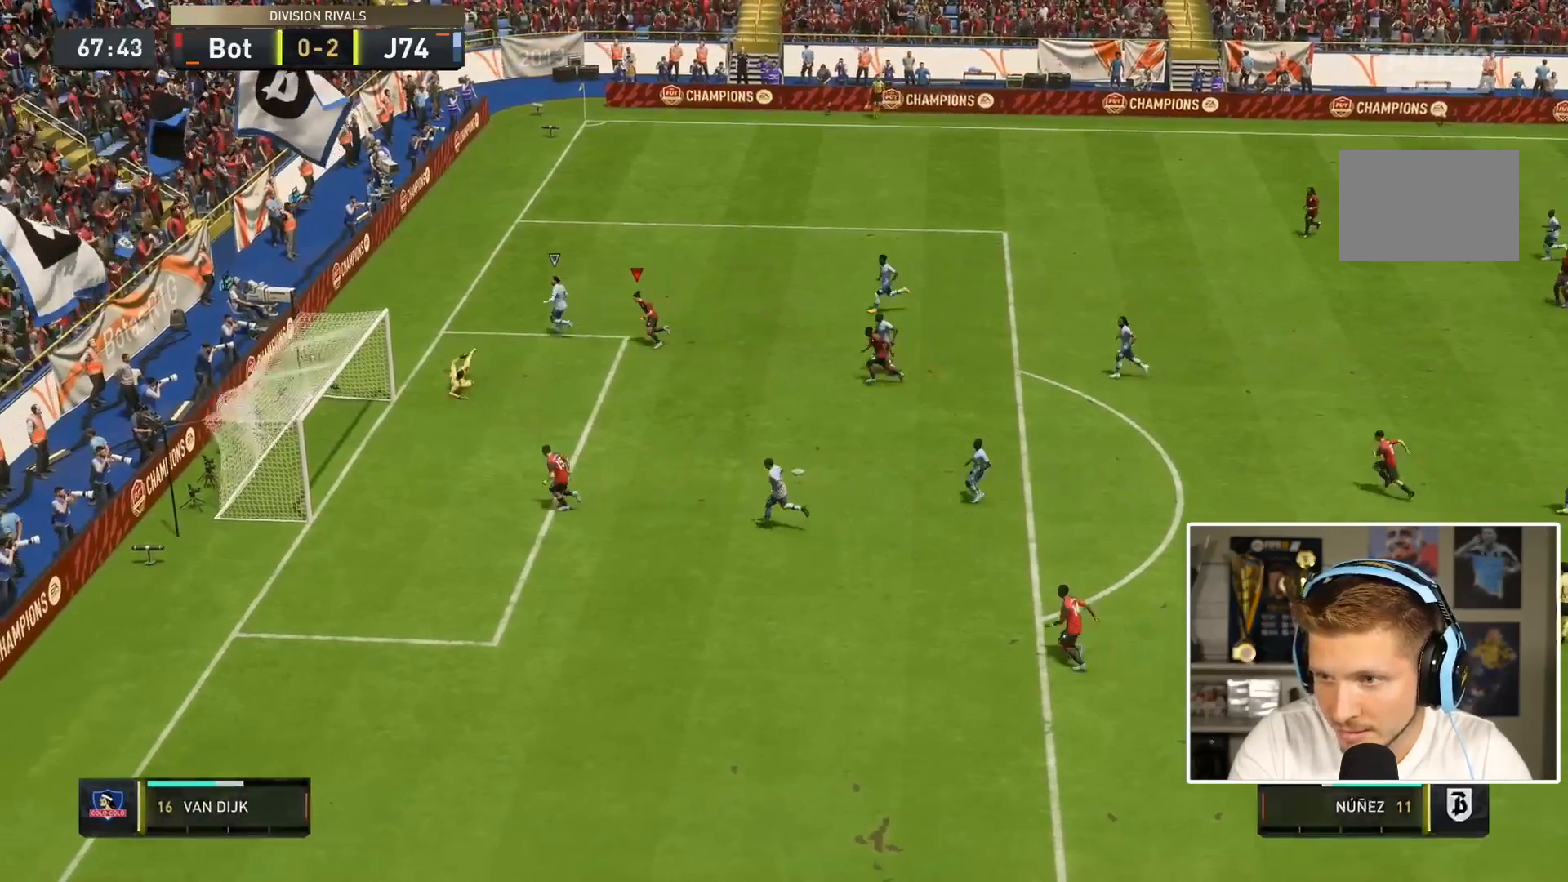
{"buttons": ["L1", "R1"], "left_stick": "down", "right_stick": "center", "events": [[233, "R2", "up"], [250, "left_stick", "down"], [283, "L1", "down"], [283, "R1", "down"]]}
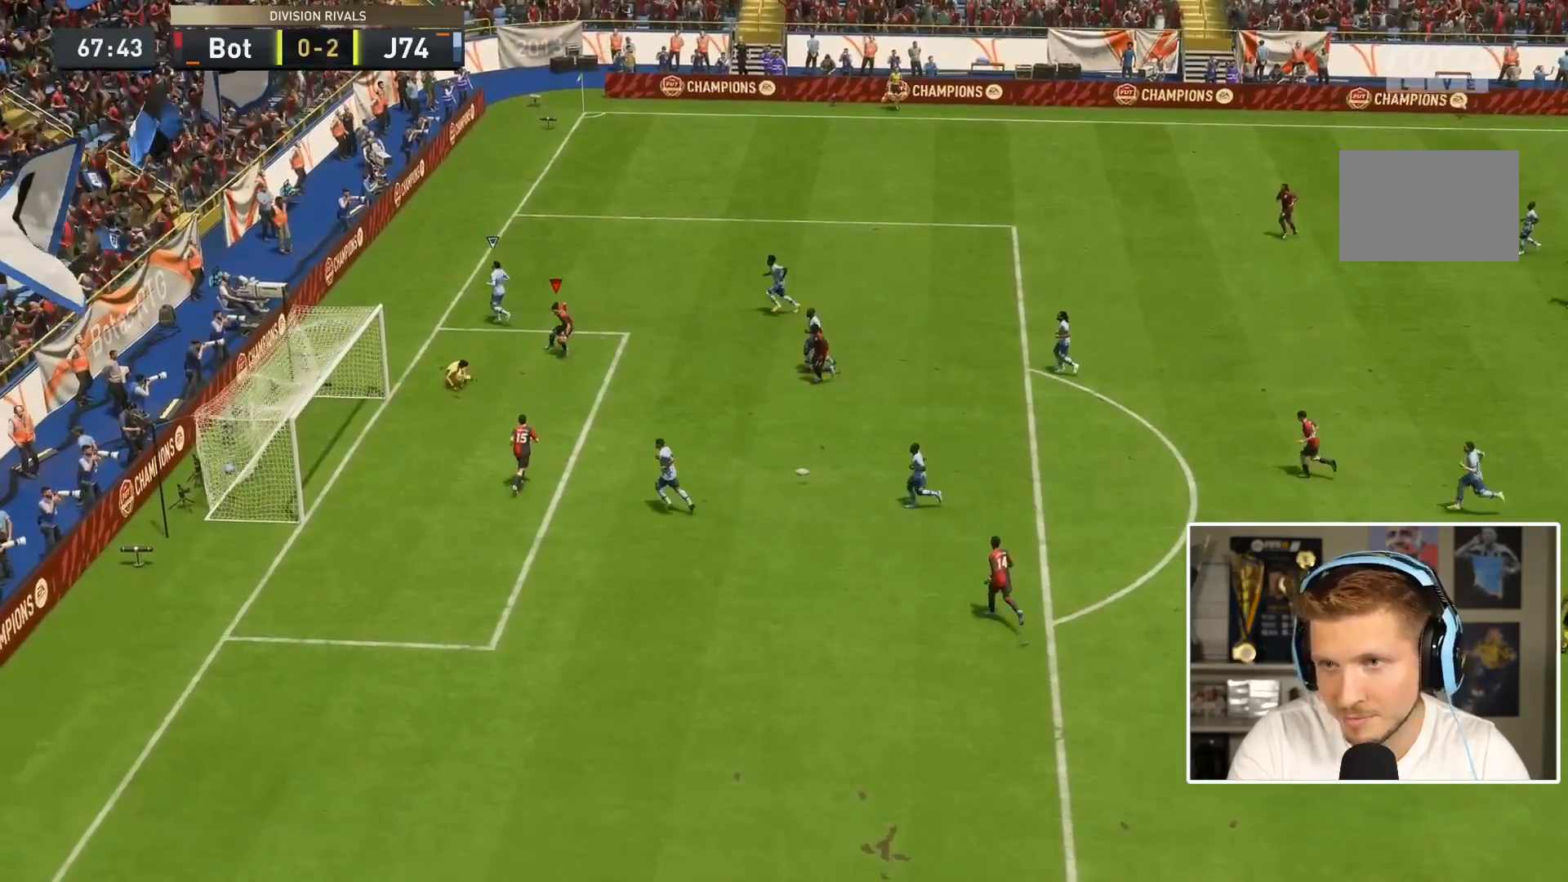
{"buttons": ["R1"], "left_stick": "down-right", "right_stick": "center", "events": [[200, "left_stick", "down-right"], [300, "L1", "up"], [300, "R1", "up"], [317, "L1", "down"], [317, "R1", "down"], [483, "L1", "up"]]}
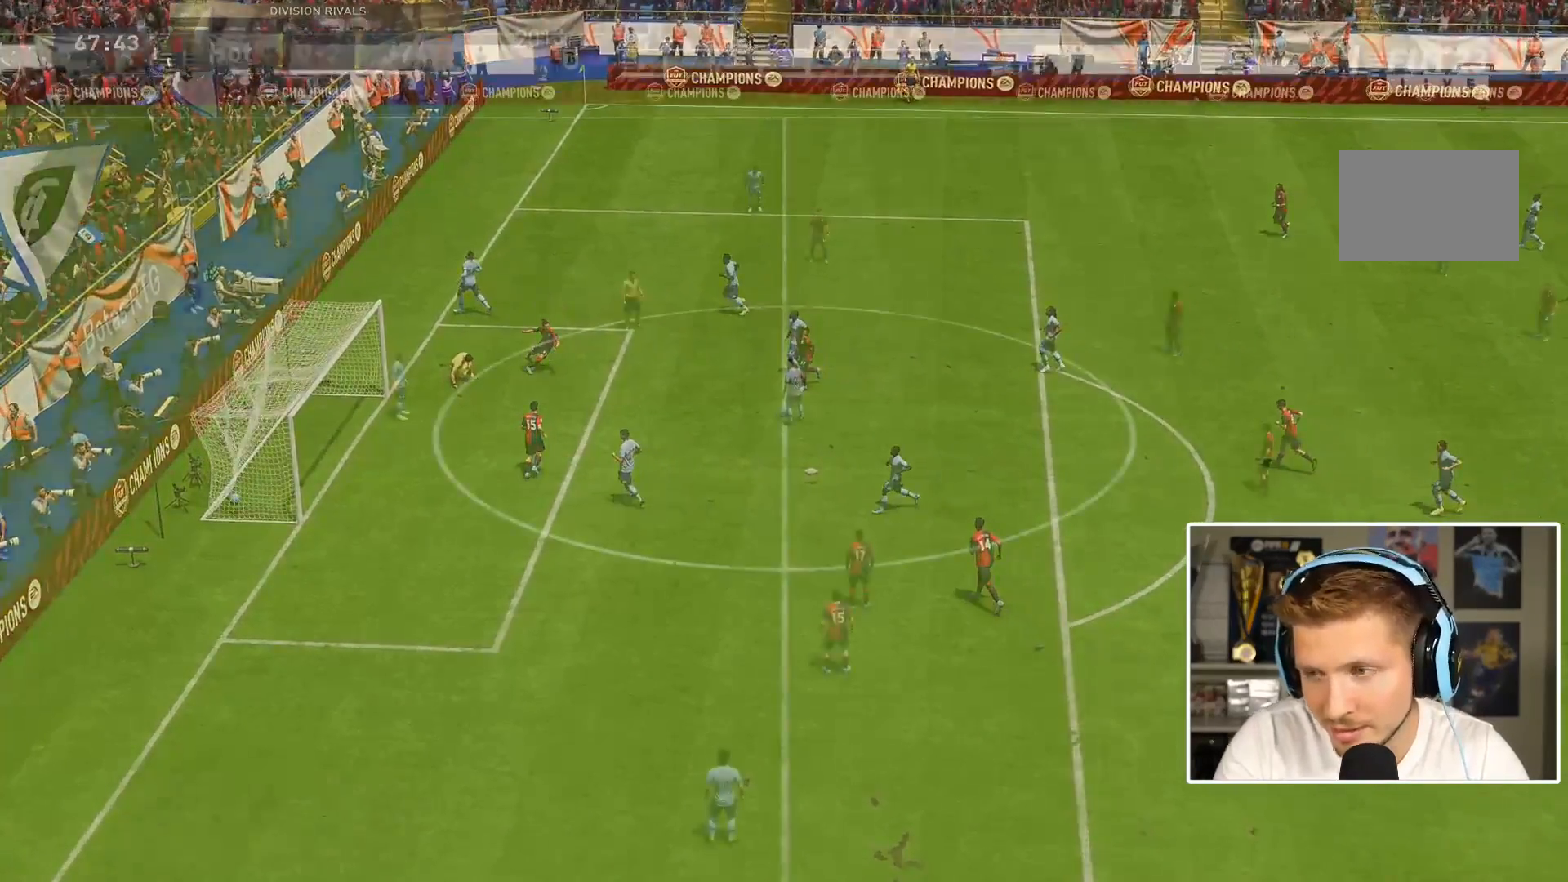
{"buttons": ["TRIANGLE"], "left_stick": "down-left", "right_stick": "center", "events": [[33, "left_stick", "center"], [50, "R1", "up"], [417, "TRIANGLE", "down"], [417, "left_stick", "down-left"]]}
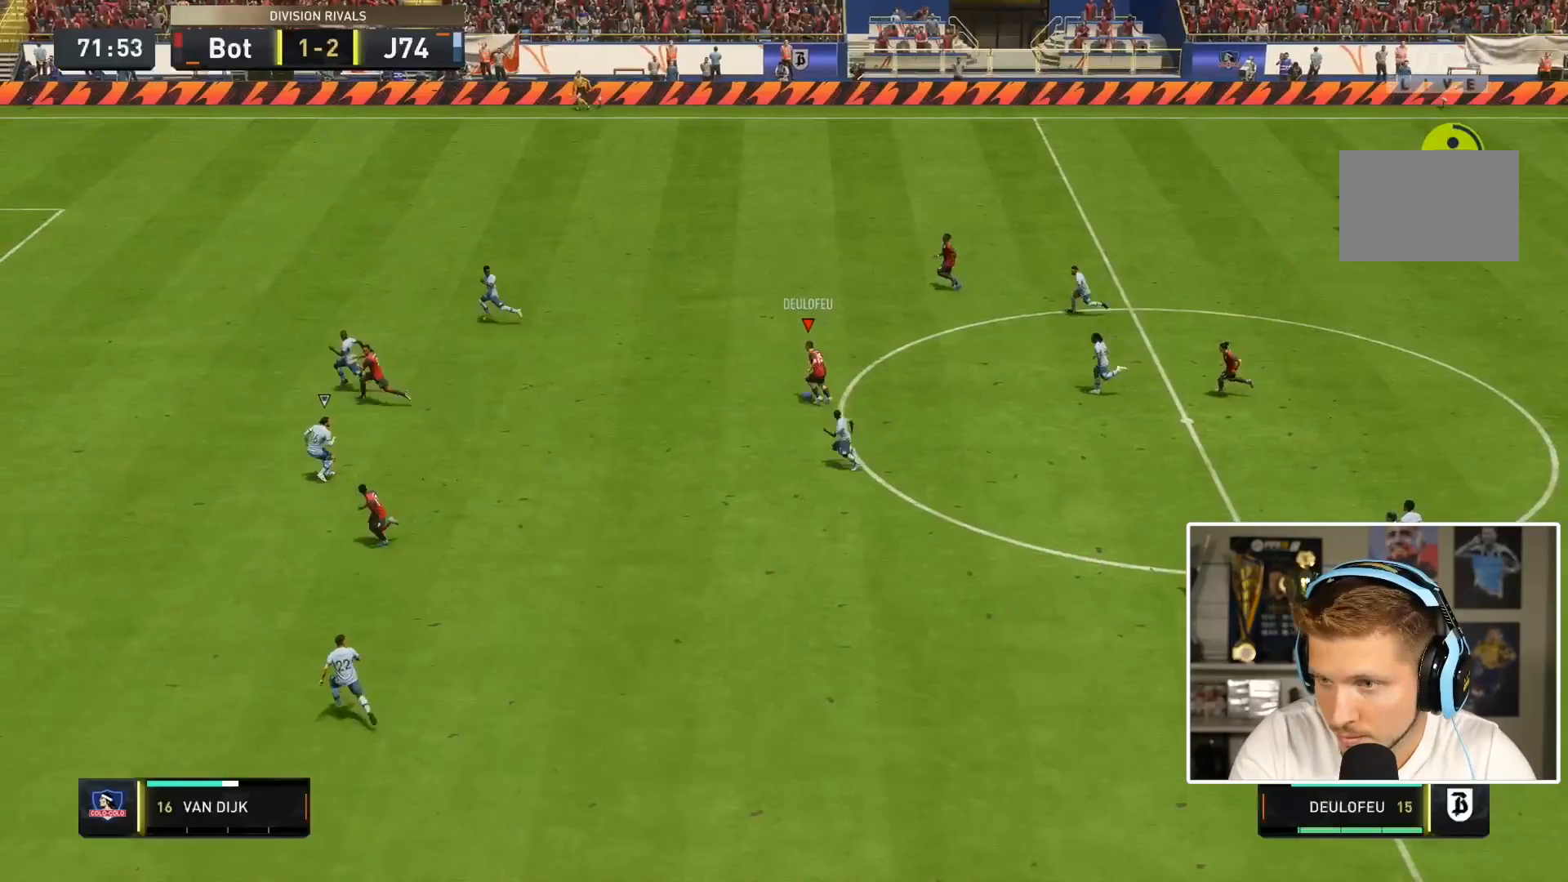
{"buttons": ["R2"], "left_stick": "down-left", "right_stick": "center", "events": [[17, "TRIANGLE", "up"], [483, "R2", "down"]]}
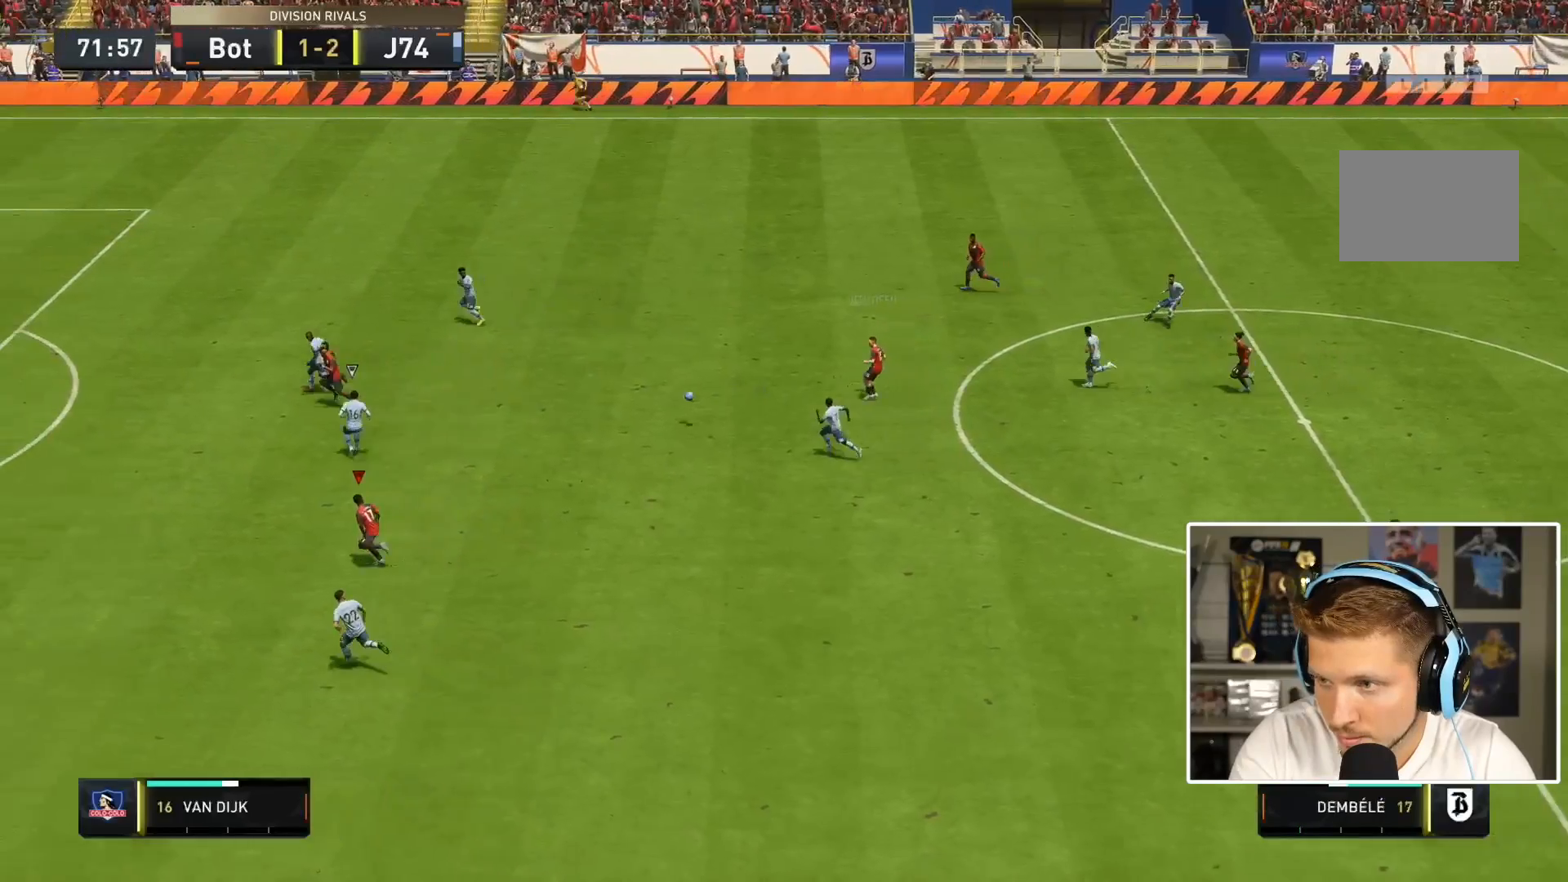
{"buttons": ["R2"], "left_stick": "down-left", "right_stick": "center", "events": []}
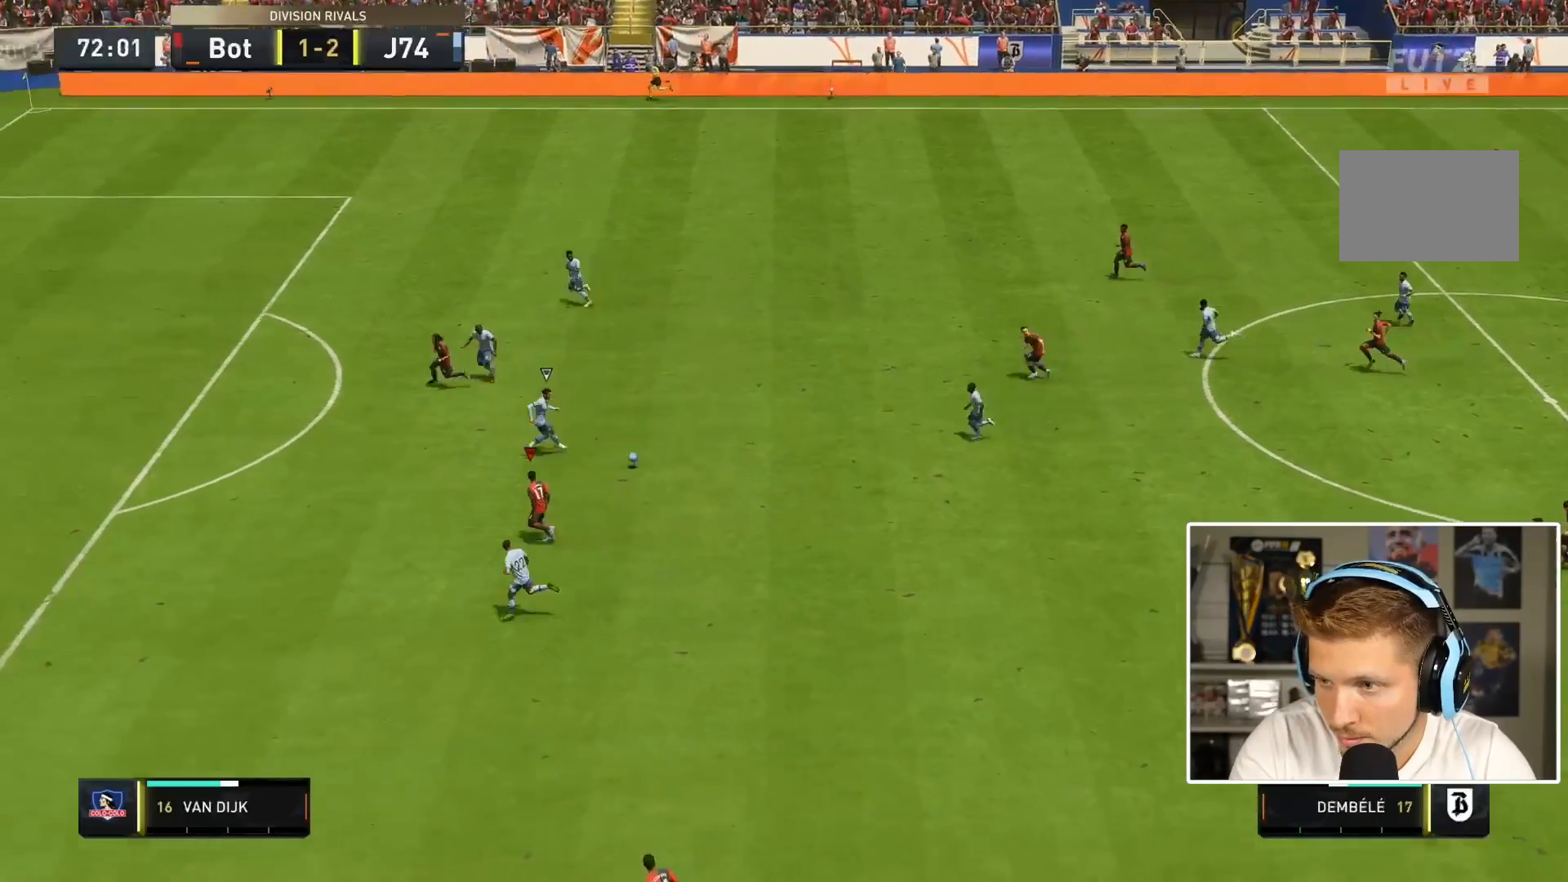
{"buttons": ["R2"], "left_stick": "down-left", "right_stick": "center"}
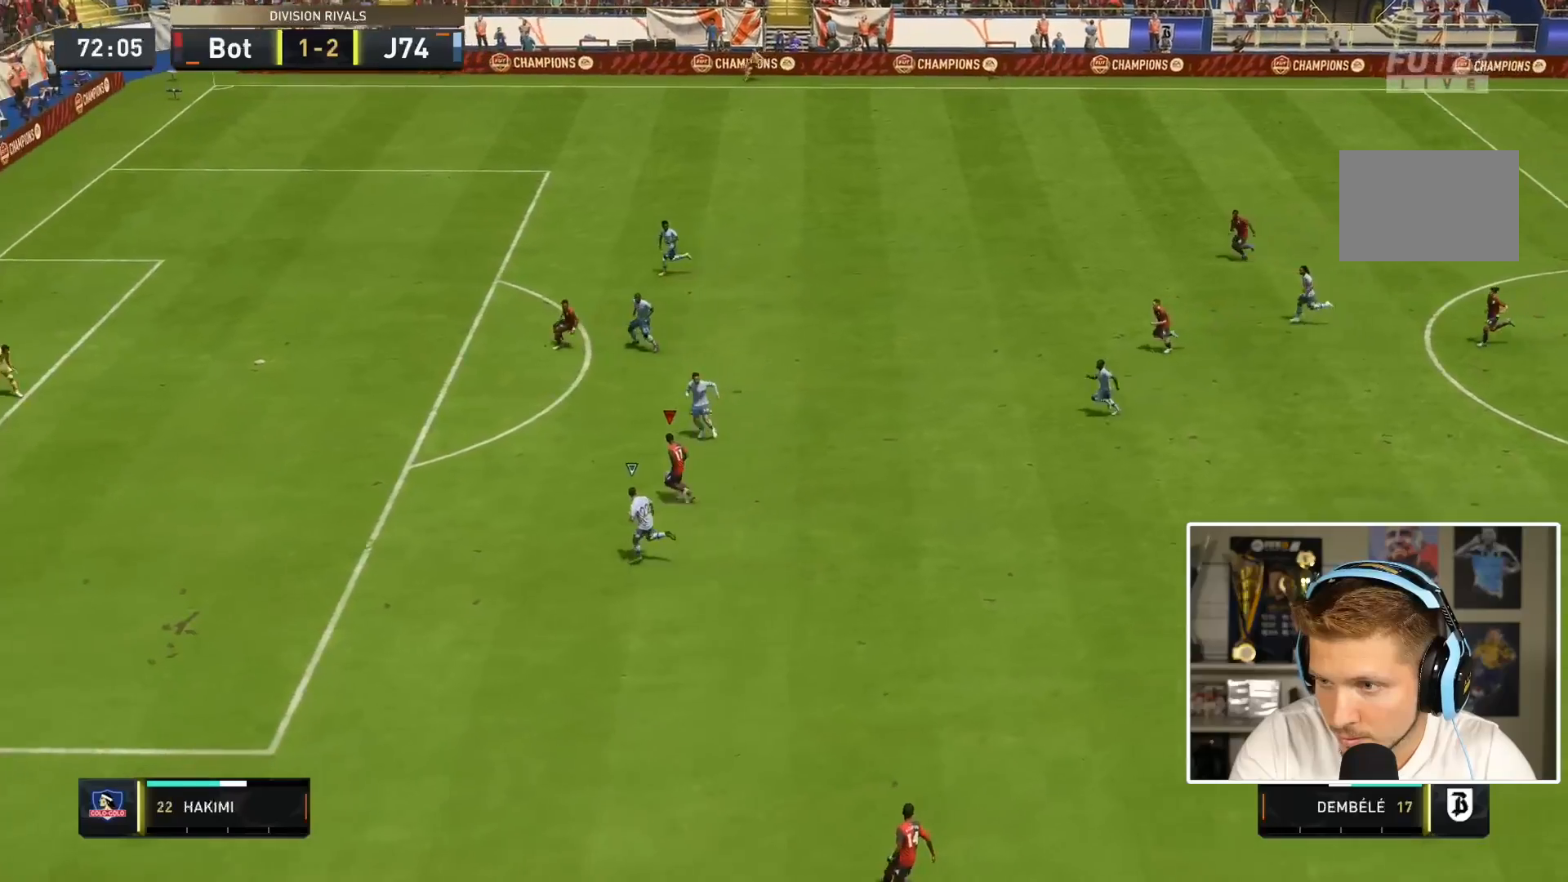
{"buttons": ["R2"], "left_stick": "left", "right_stick": "center", "events": [[133, "left_stick", "left"]]}
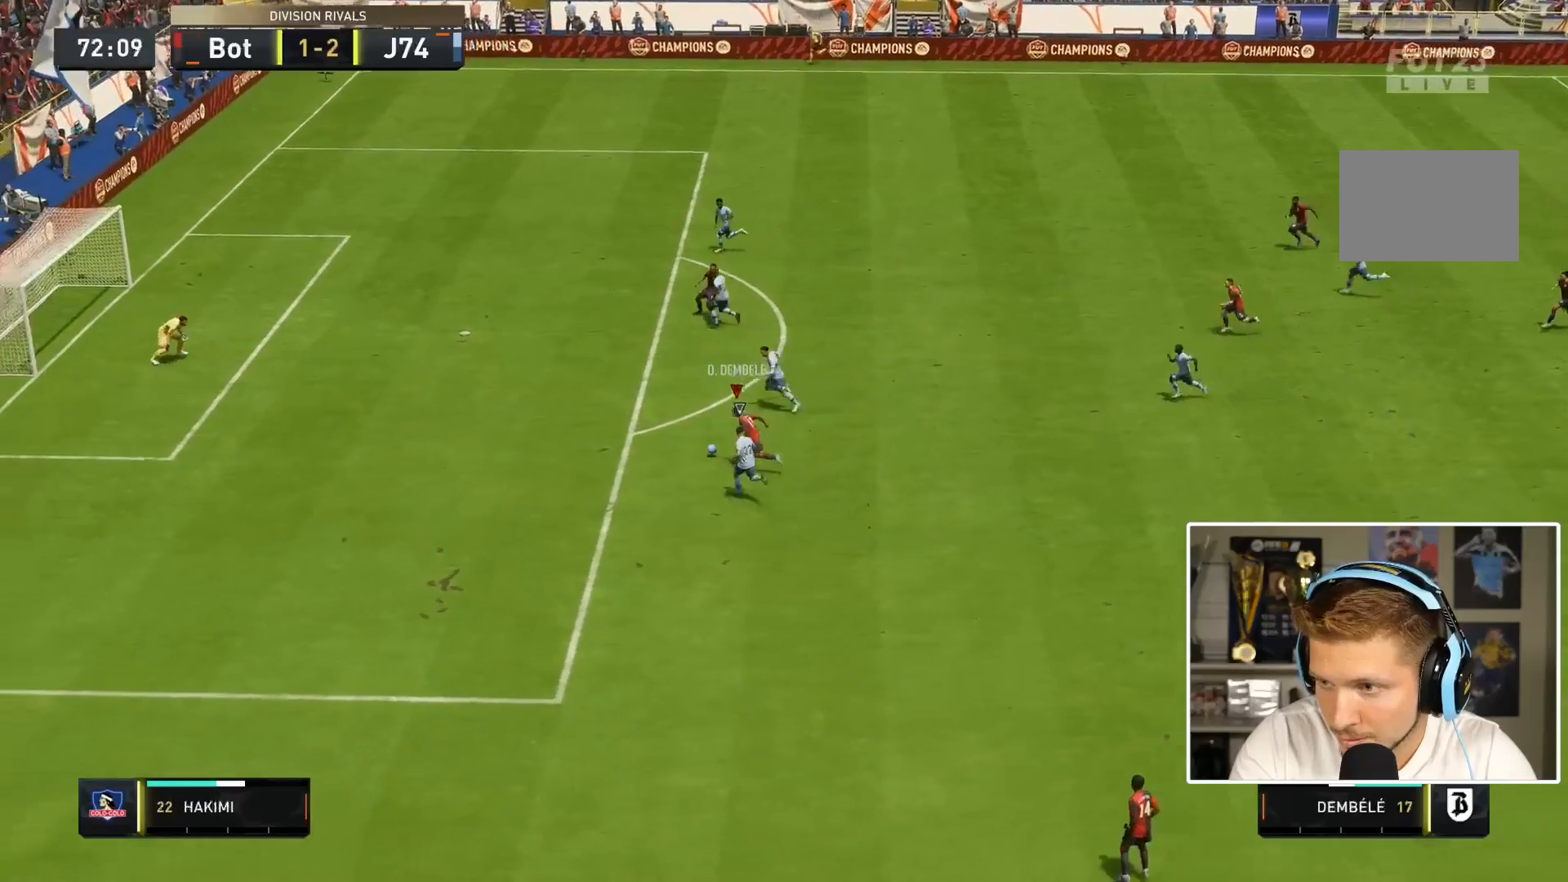
{"buttons": ["R2"], "left_stick": "left", "right_stick": "center", "events": [[233, "CIRCLE", "down"], [467, "CIRCLE", "up"]]}
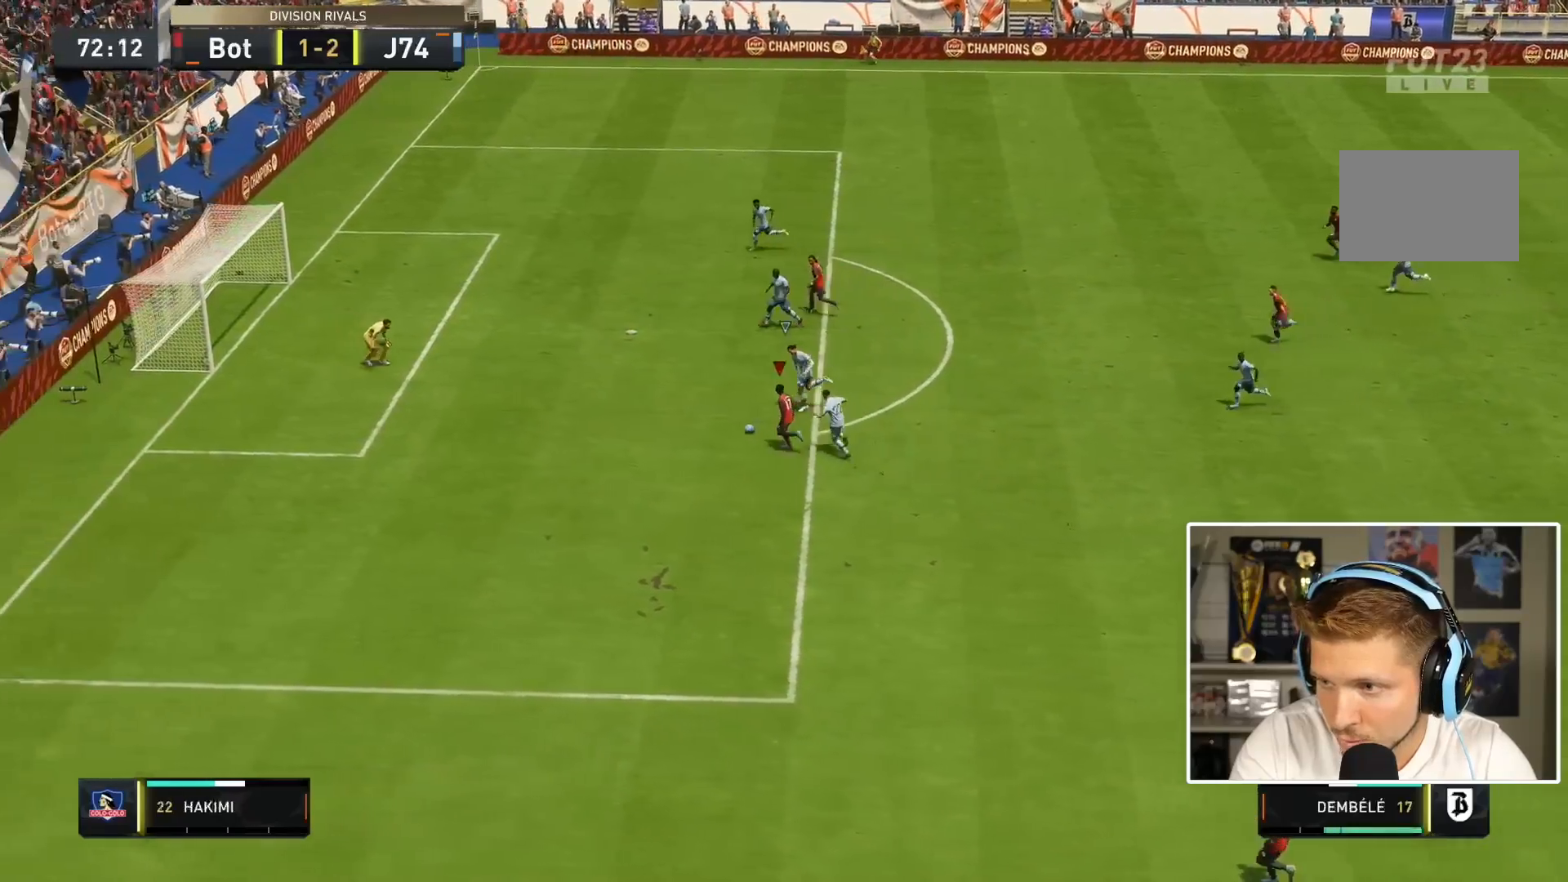
{"buttons": ["R2"], "left_stick": "left", "right_stick": "center", "events": []}
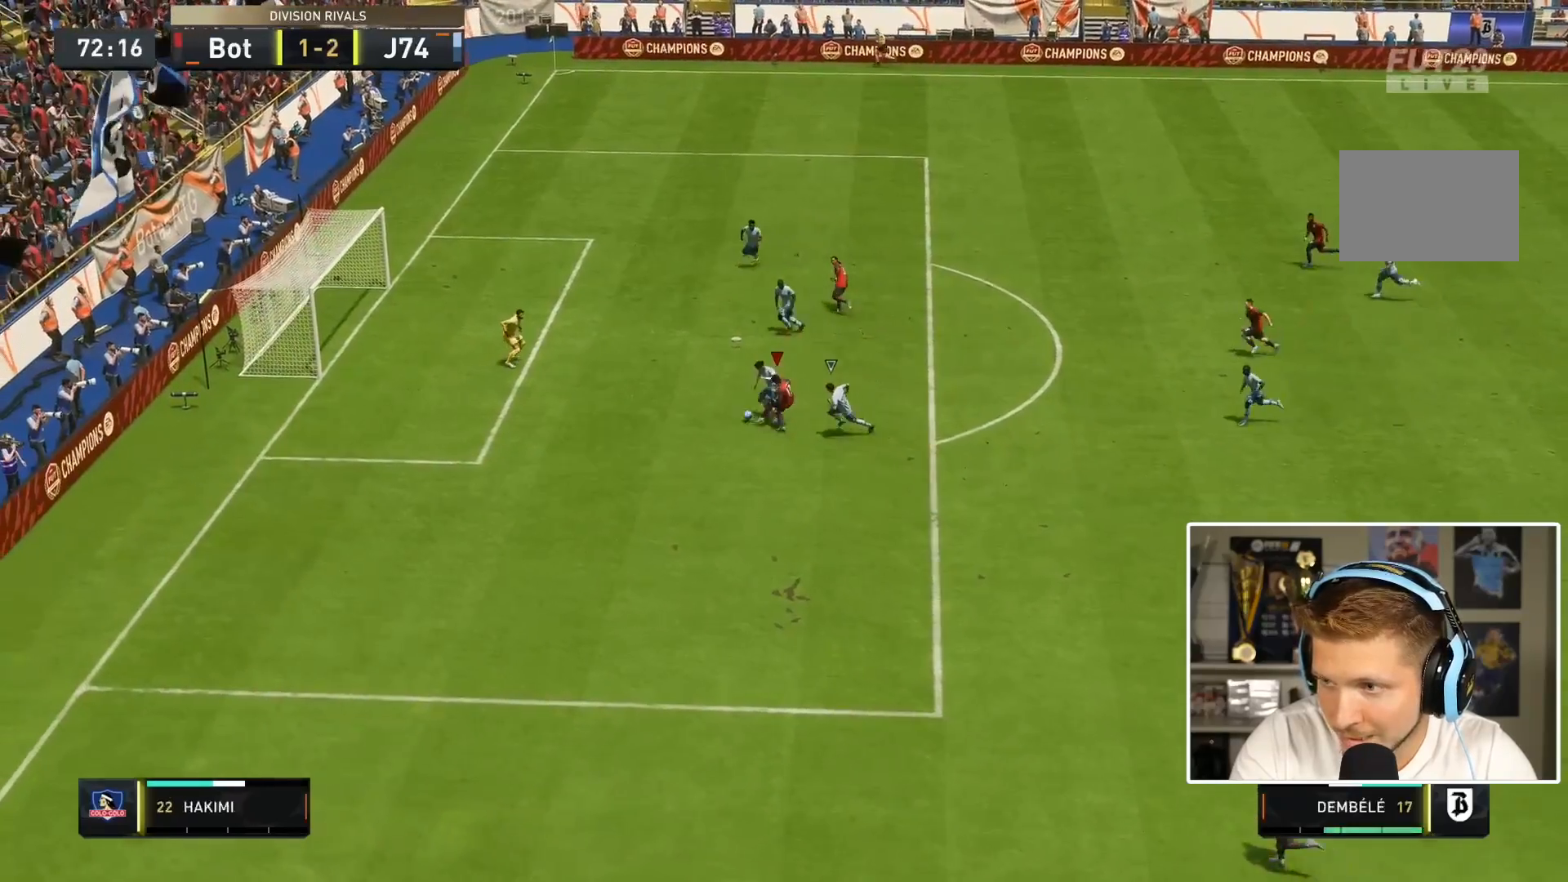
{"buttons": ["R2"], "left_stick": "down-left", "right_stick": "center", "events": [[483, "left_stick", "down-left"]]}
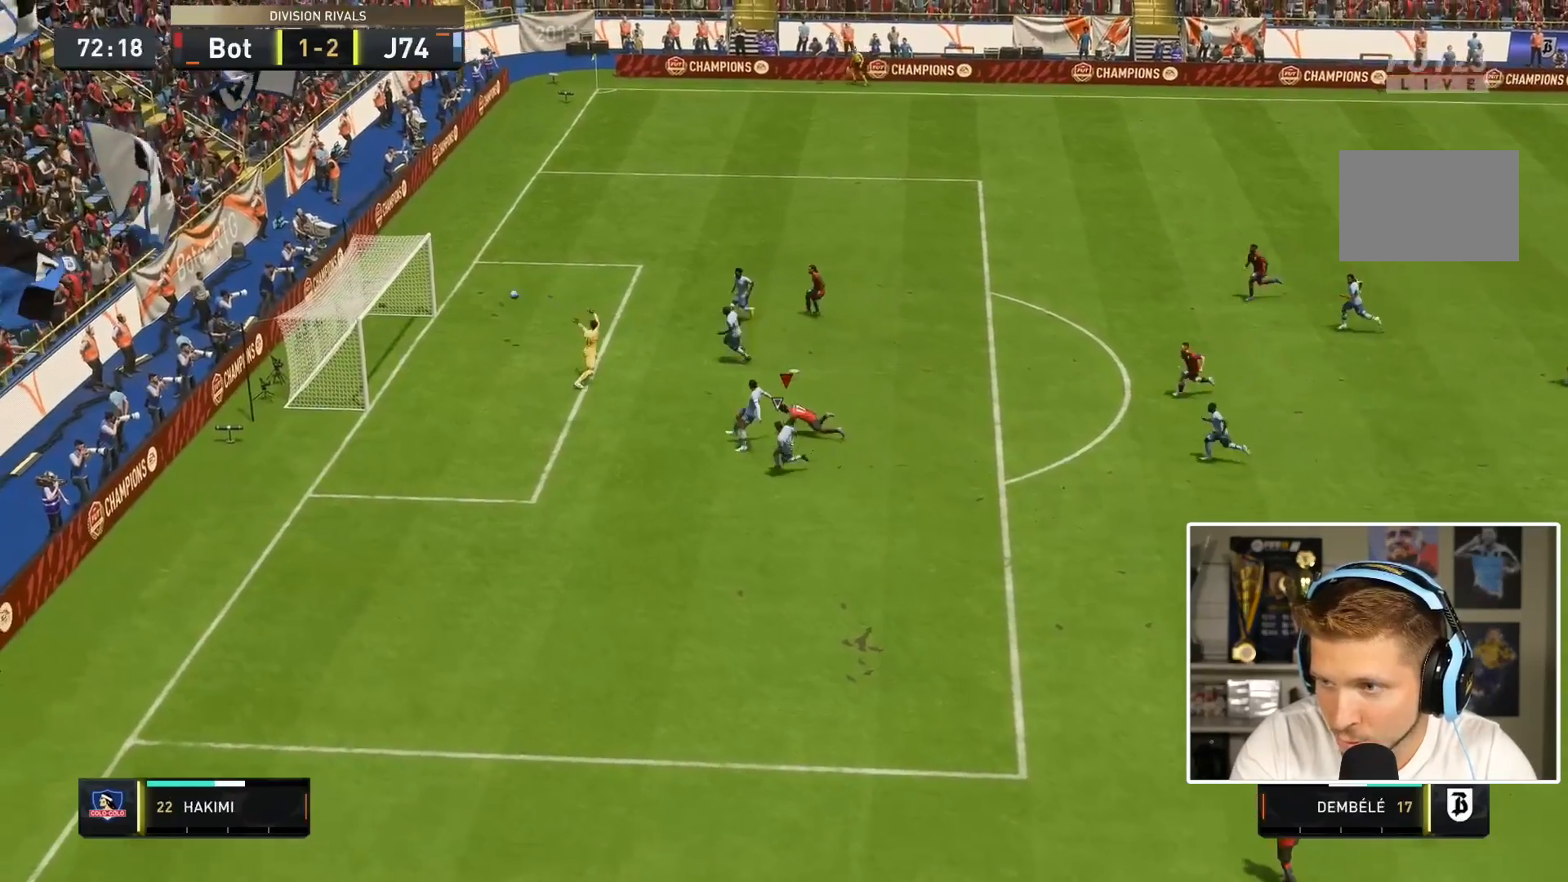
{"buttons": ["R2"], "left_stick": "down-left", "right_stick": "center", "events": []}
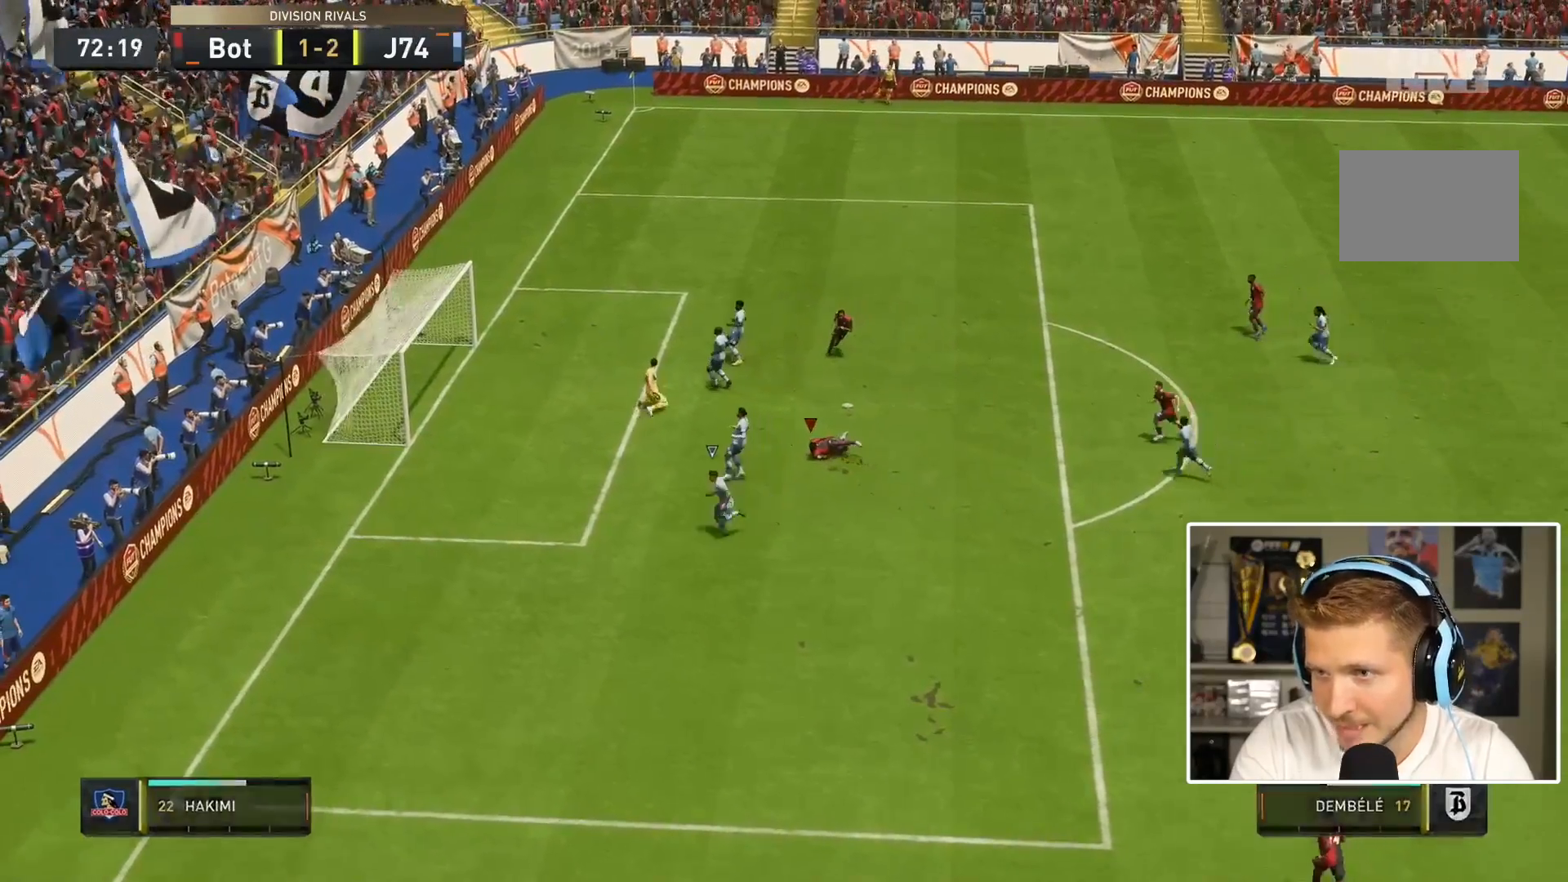
{"buttons": ["L1", "R1"], "left_stick": "down-right", "right_stick": "center", "events": [[50, "R2", "up"], [83, "L1", "down"], [150, "R1", "down"], [150, "left_stick", "down"], [383, "left_stick", "down-right"]]}
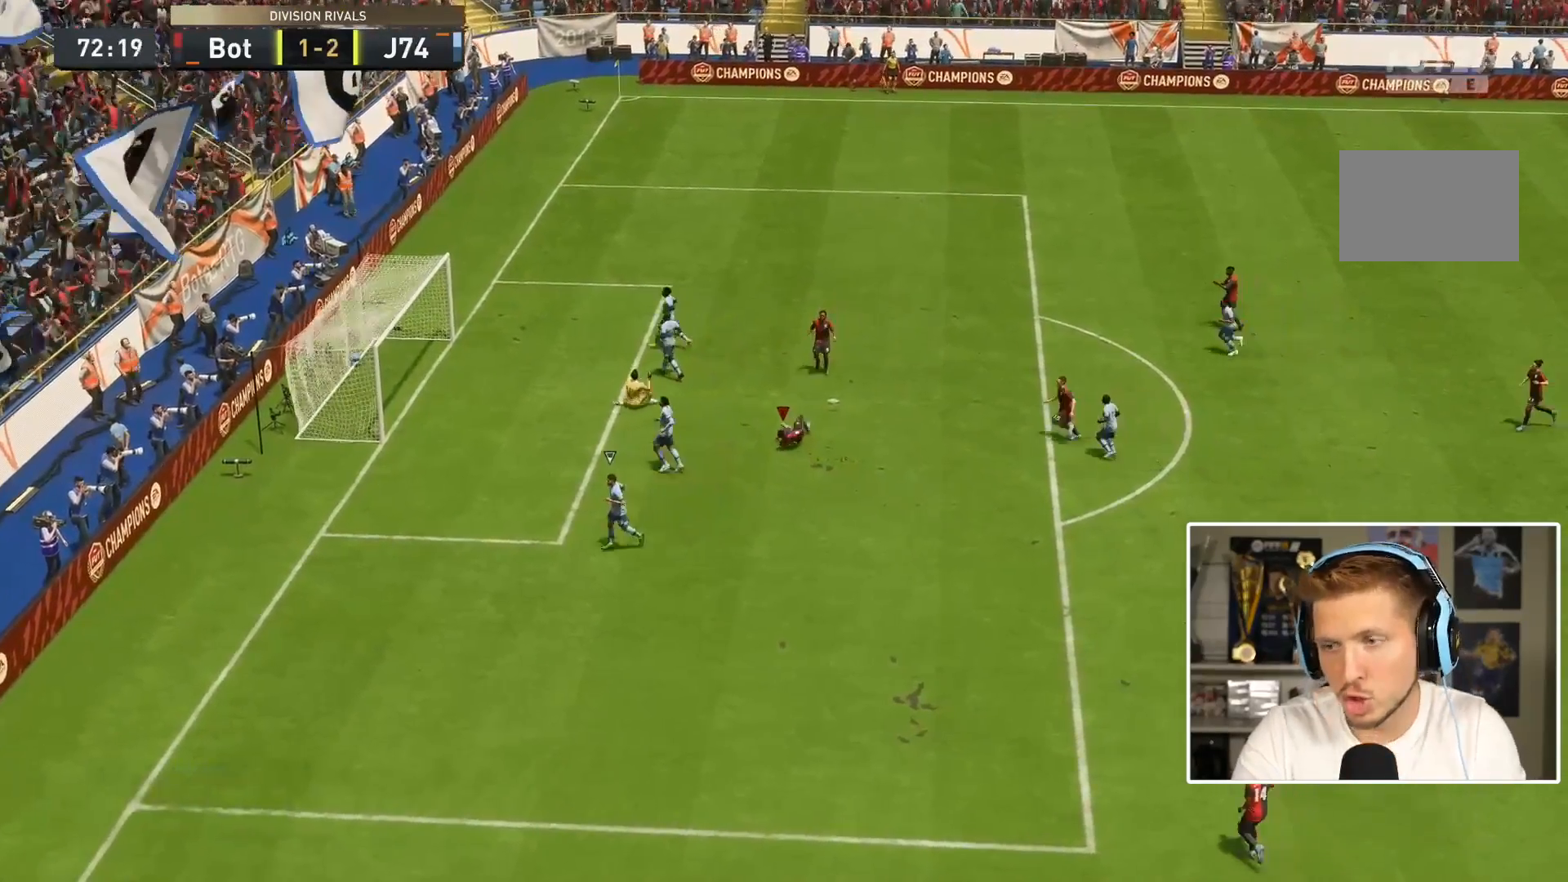
{"buttons": ["L1", "R1"], "left_stick": "center", "right_stick": "center", "events": [[267, "L1", "up"], [267, "R1", "up"], [283, "L1", "down"], [283, "R1", "down"], [500, "left_stick", "center"]]}
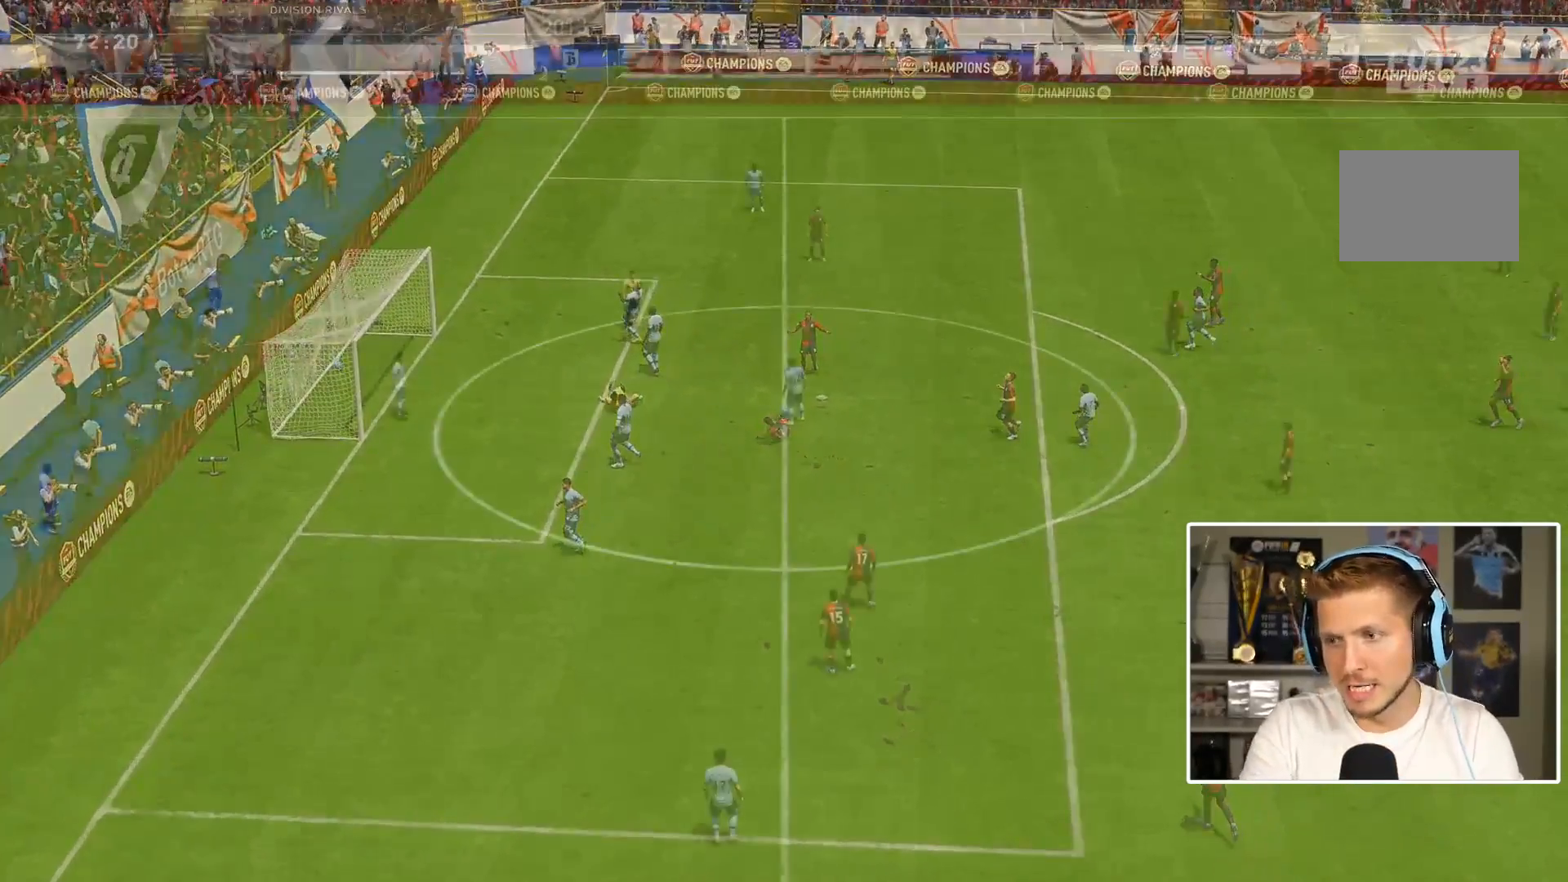
{"buttons": [], "left_stick": "center", "right_stick": "center", "events": [[17, "L1", "up"], [17, "R1", "up"]]}